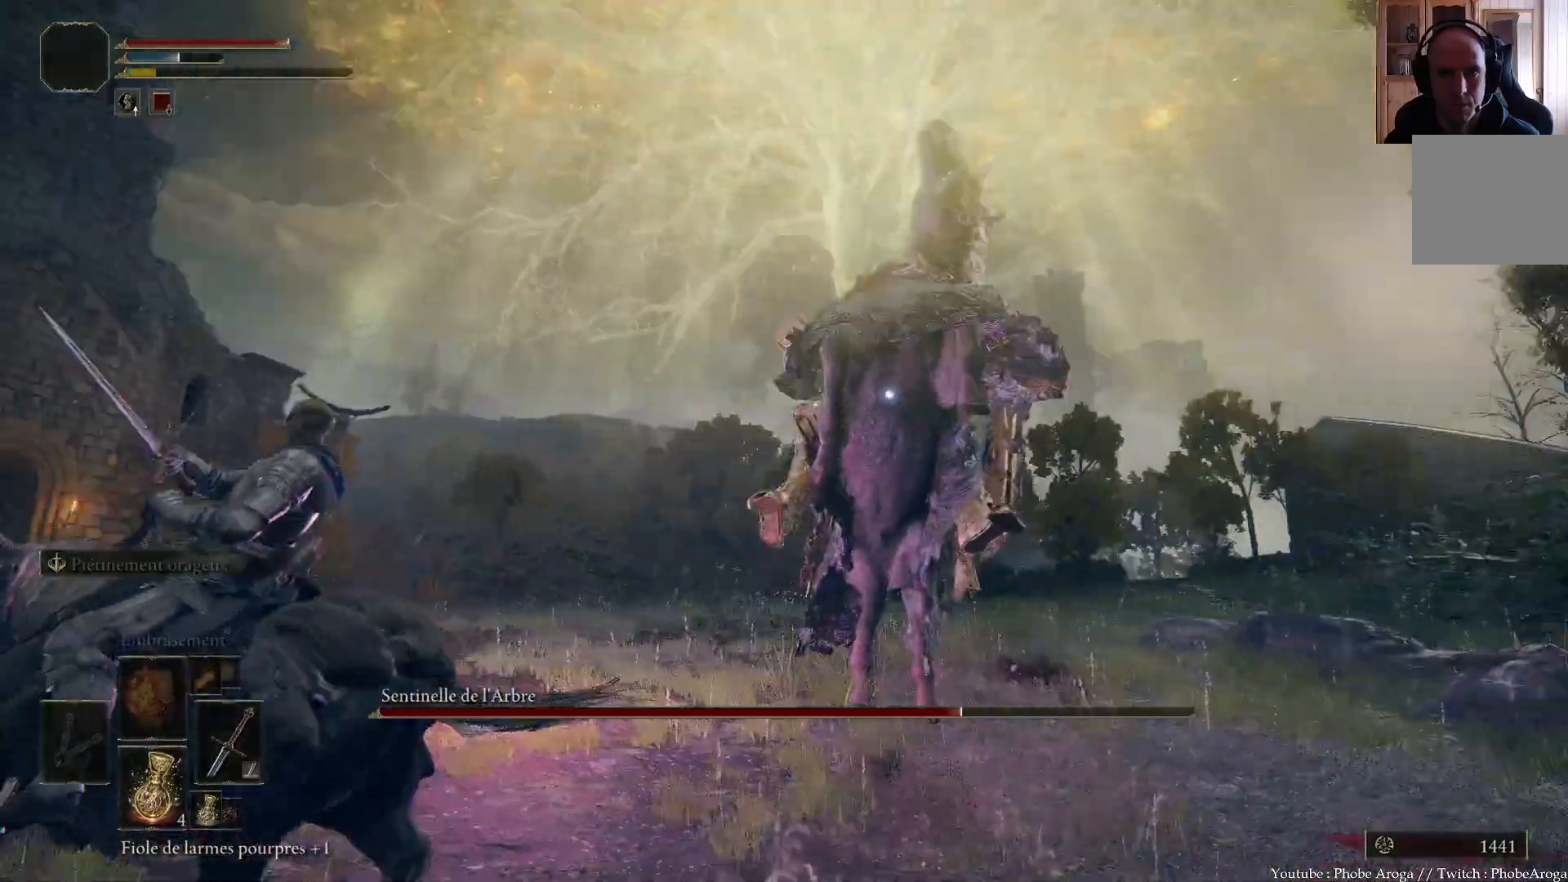
Gameplay with a controller (Xbox layout); each line is a JSON object with the inputs held at the frame after it. "events" lists button and stick changes between this image and that frame as [ms after this image, input, new state], when the widget could be followed in between. Not read: L3.
{"buttons": [], "left_stick": "left", "right_stick": "center"}
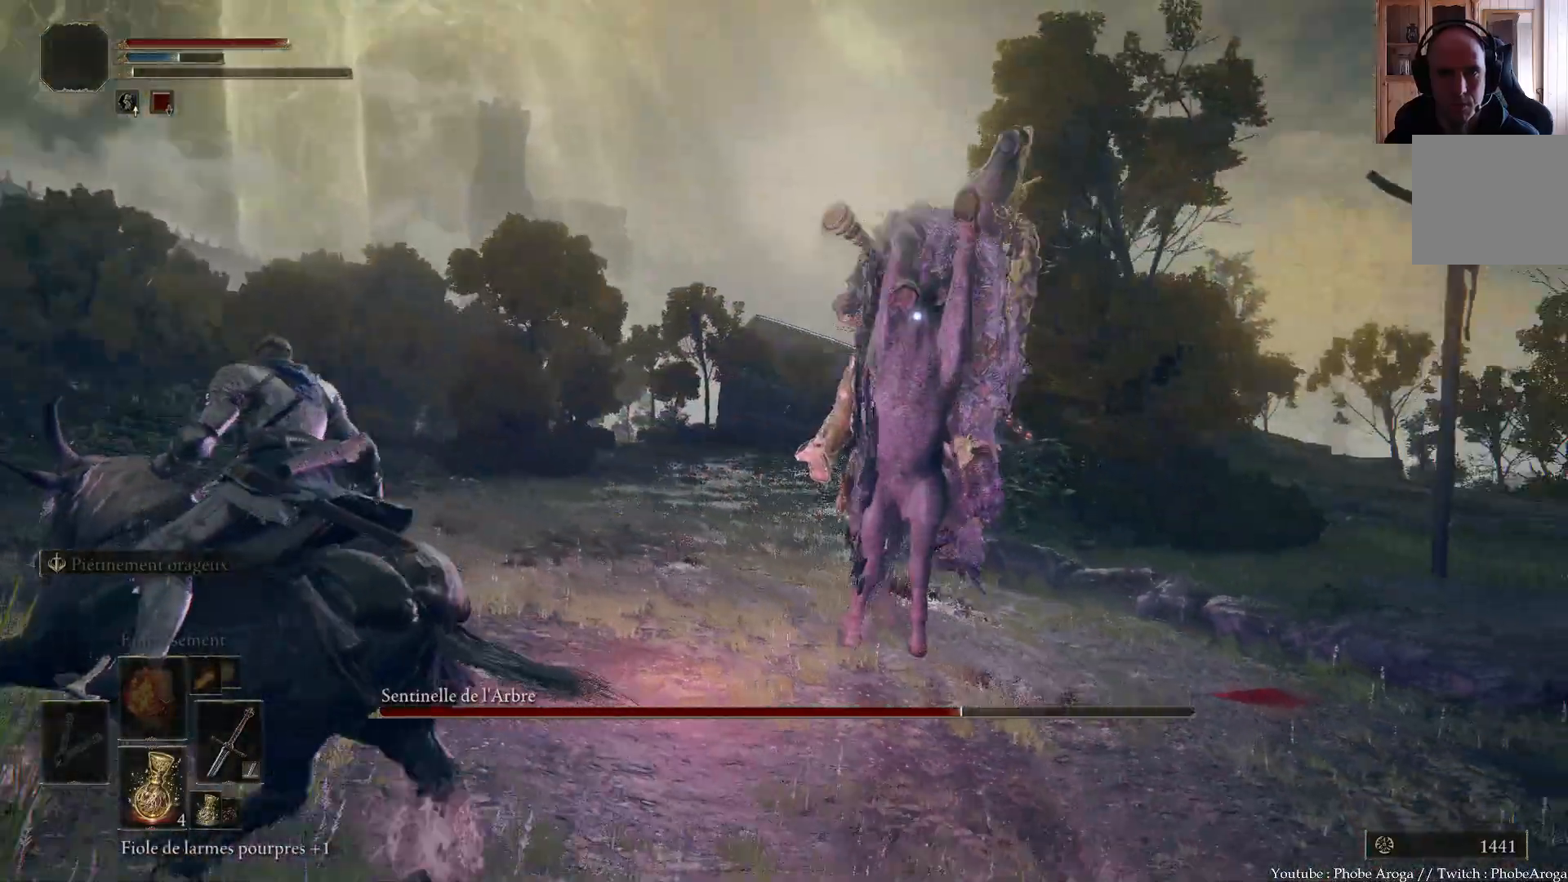
{"buttons": [], "left_stick": "left", "right_stick": "center", "events": []}
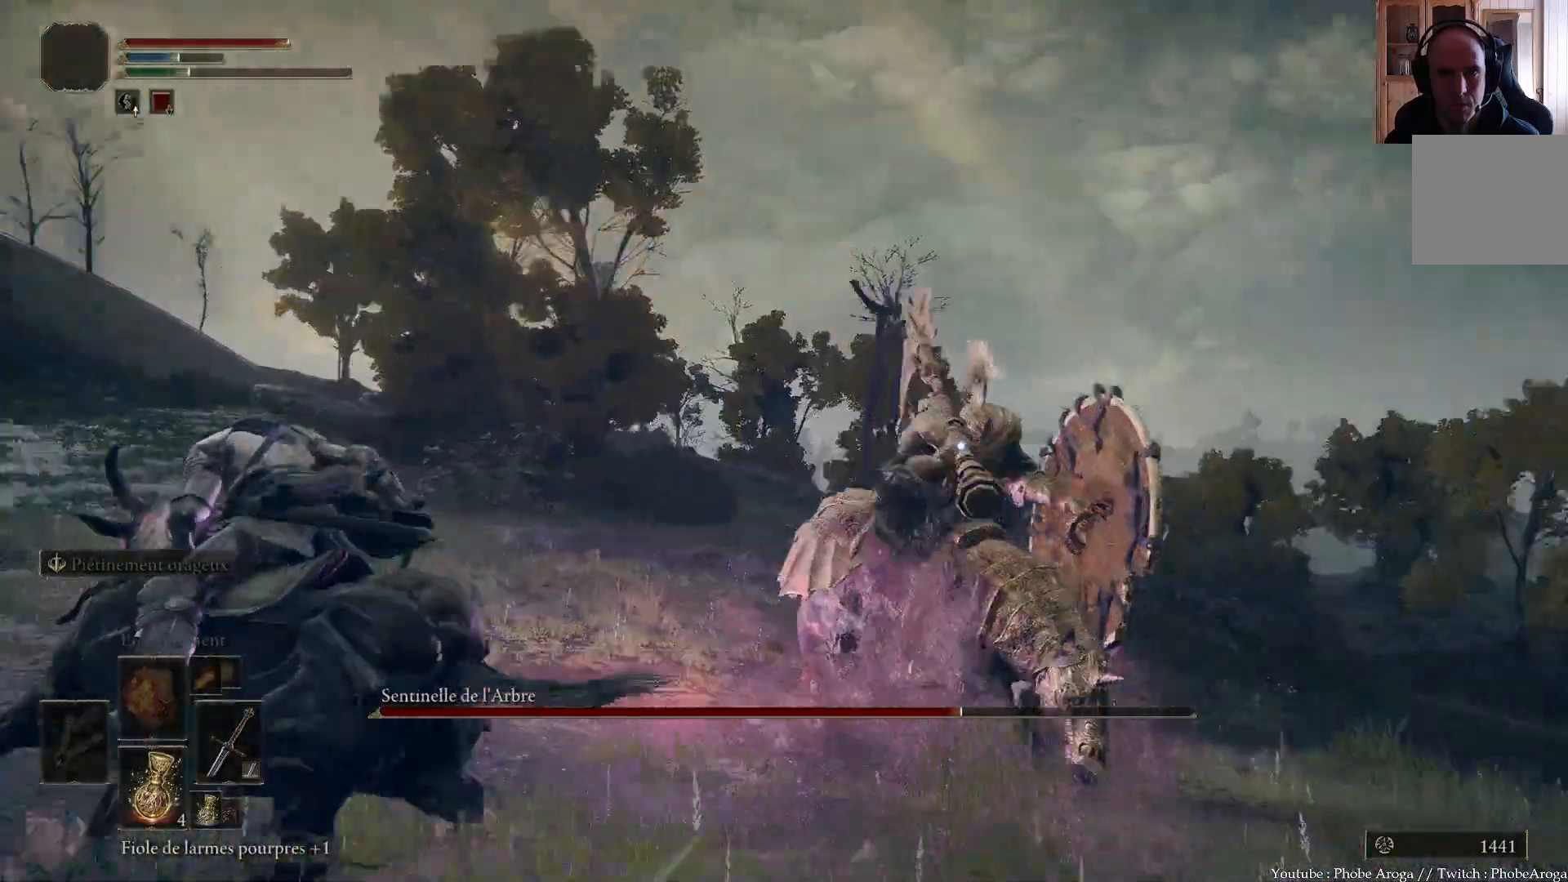
{"buttons": [], "left_stick": "up", "right_stick": "center", "events": [[17, "left_stick", "up-left"], [183, "left_stick", "up"]]}
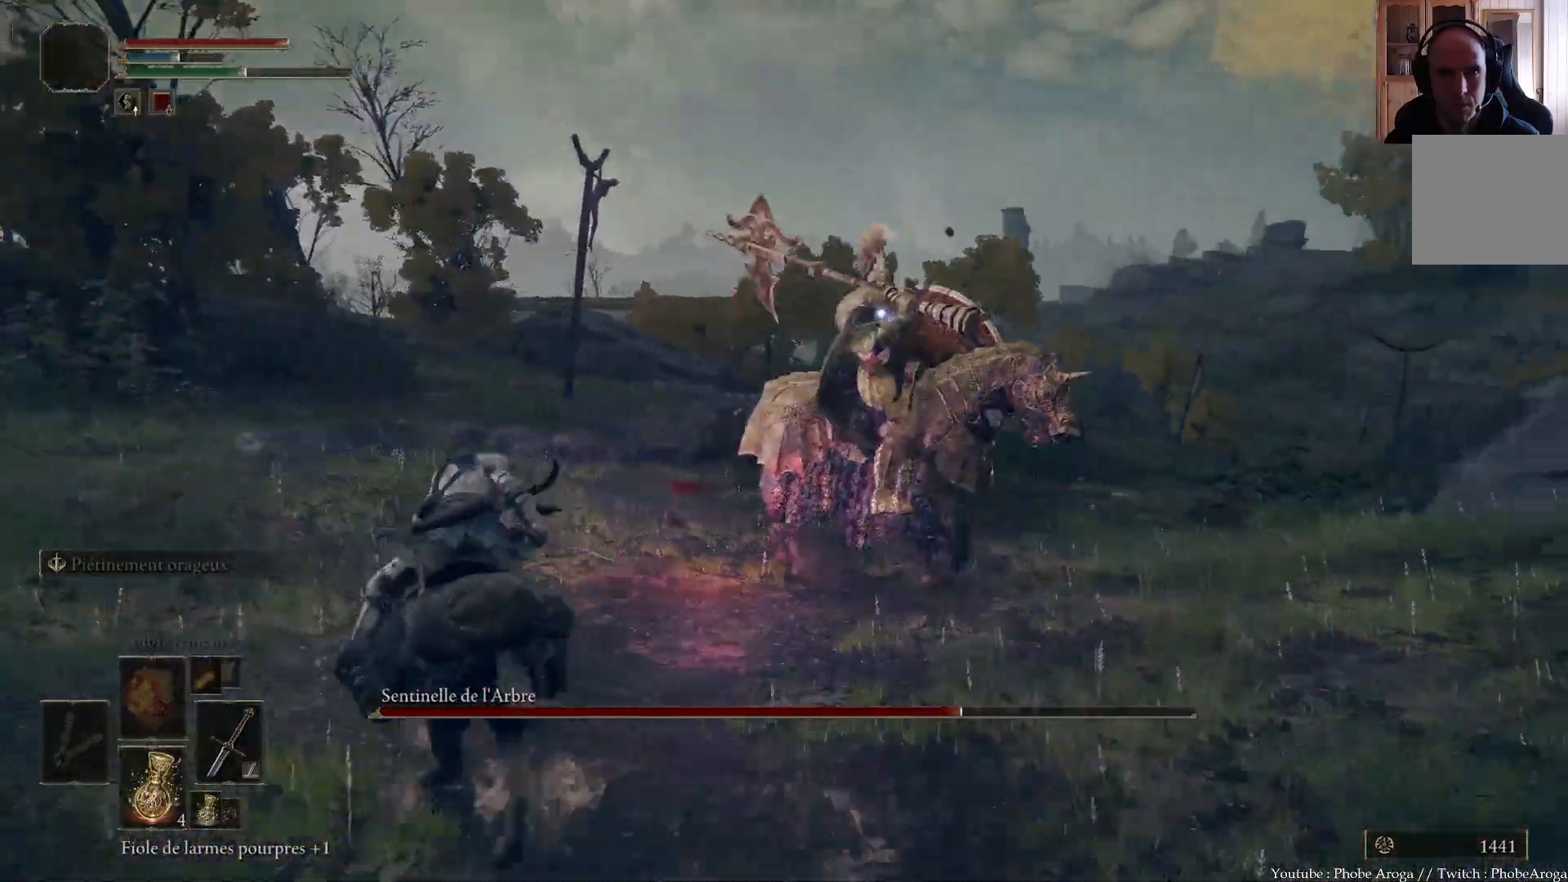
{"buttons": [], "left_stick": "up", "right_stick": "center", "events": []}
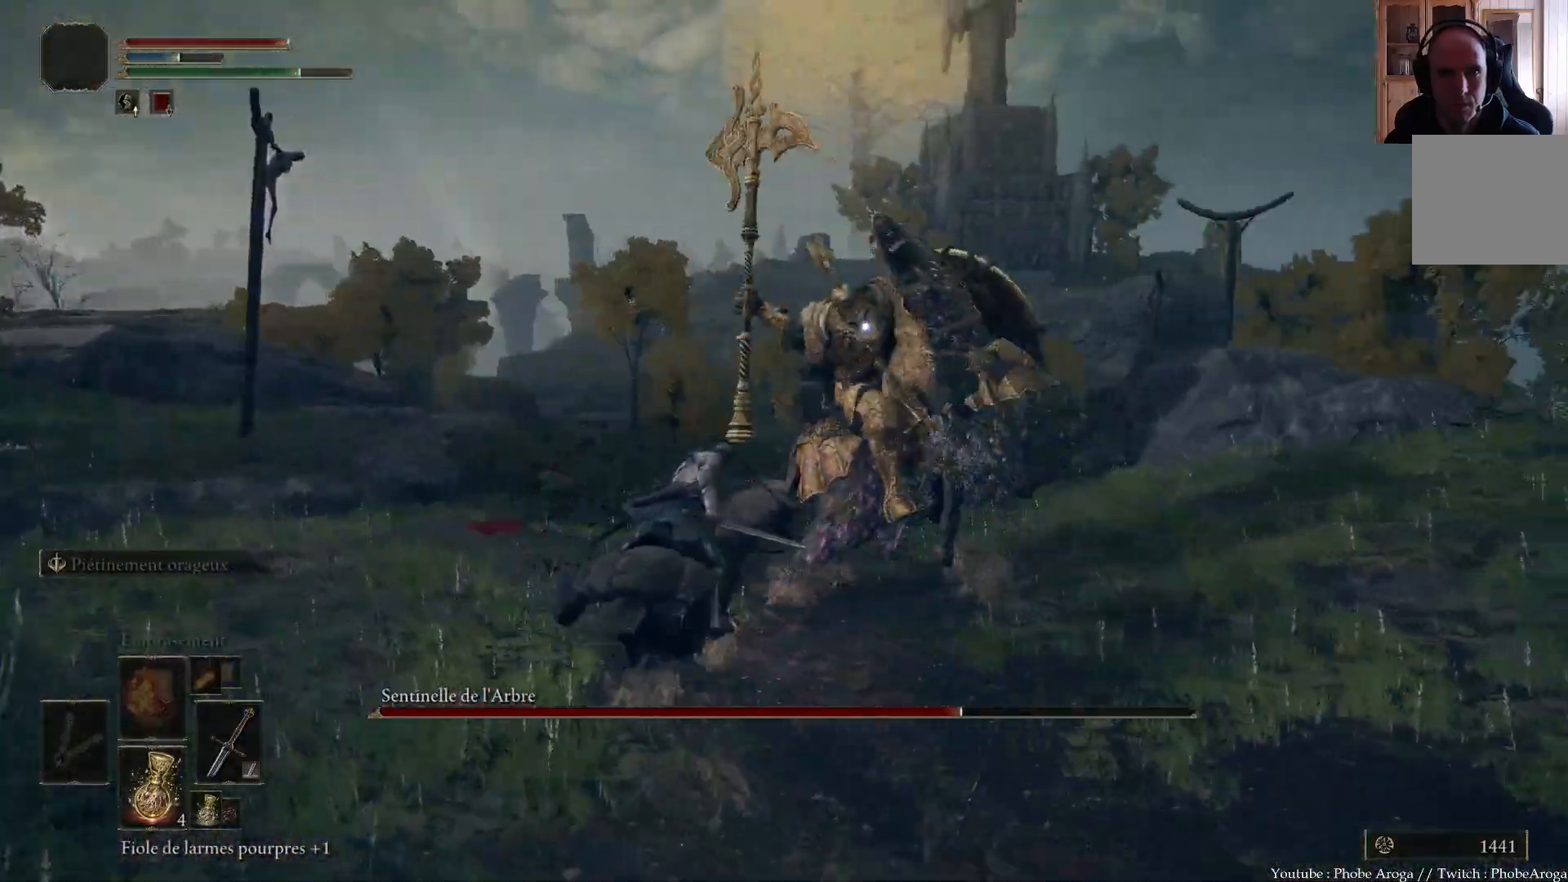
{"buttons": ["B"], "left_stick": "up-left", "right_stick": "center", "events": [[433, "left_stick", "up-left"], [483, "B", "down"]]}
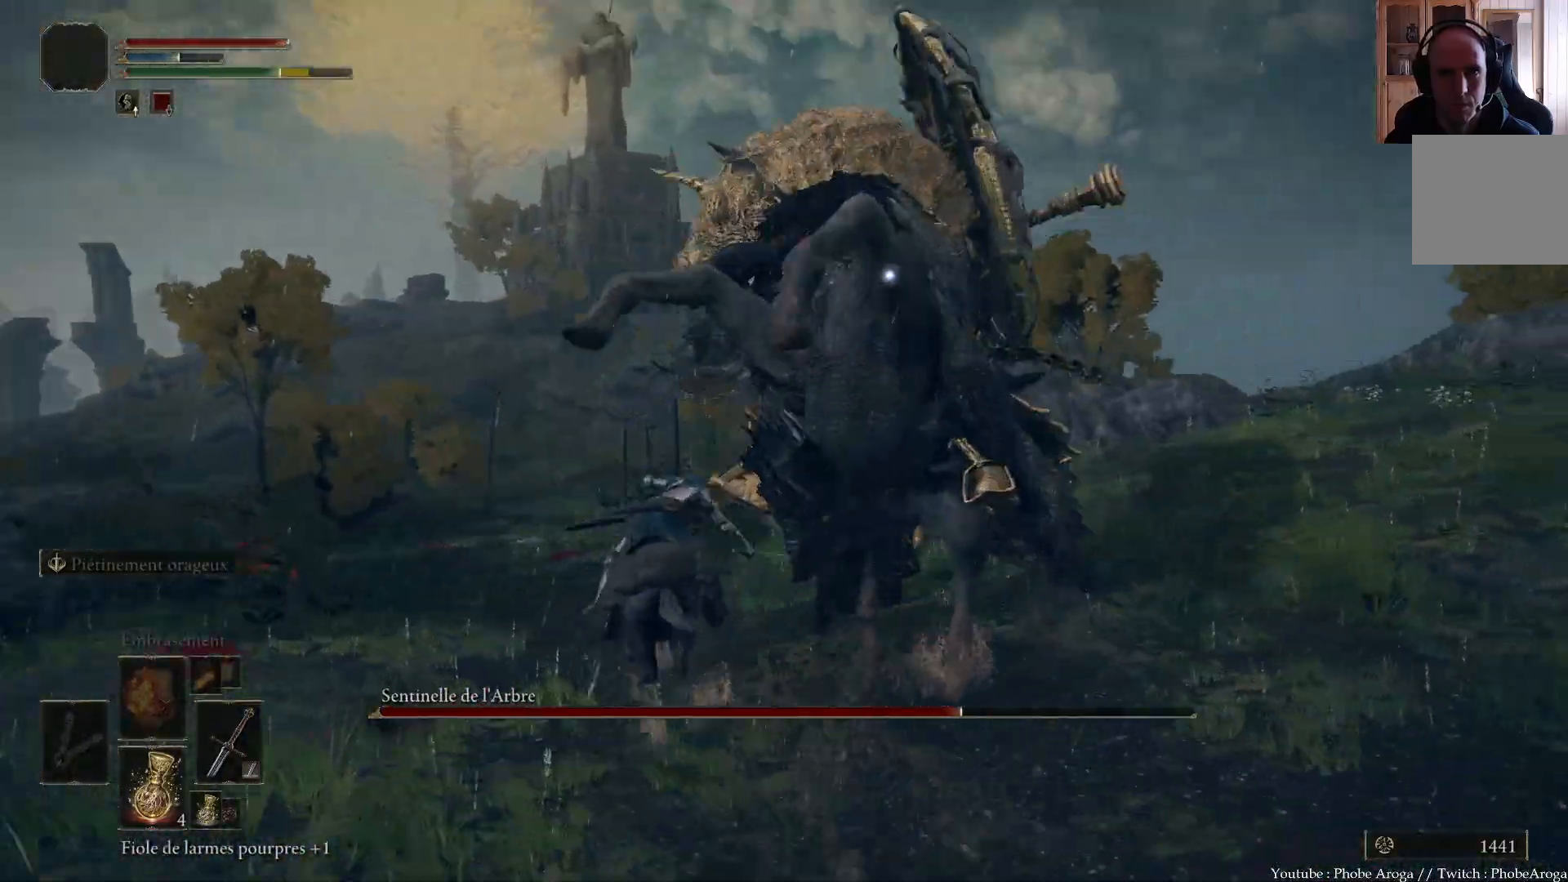
{"buttons": [], "left_stick": "up-left", "right_stick": "center", "events": [[83, "B", "up"], [133, "B", "down"], [183, "B", "up"], [250, "B", "down"], [300, "R2", "down"], [433, "R2", "up"], [433, "START", "down"], [433, "X", "down"], [483, "B", "up"], [483, "START", "up"], [483, "X", "up"]]}
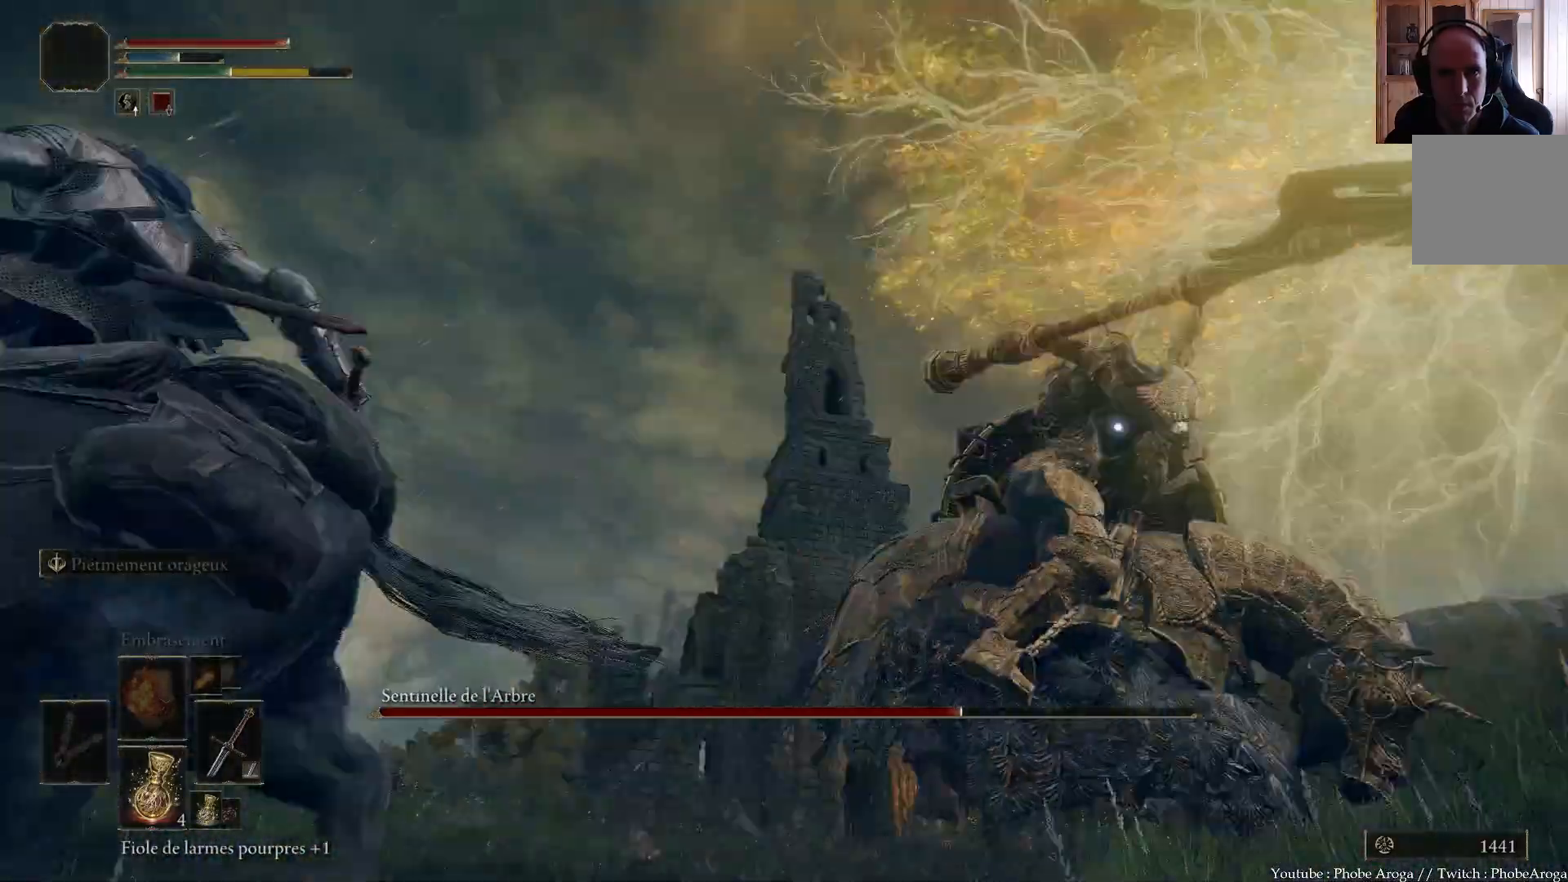
{"buttons": [], "left_stick": "up", "right_stick": "center"}